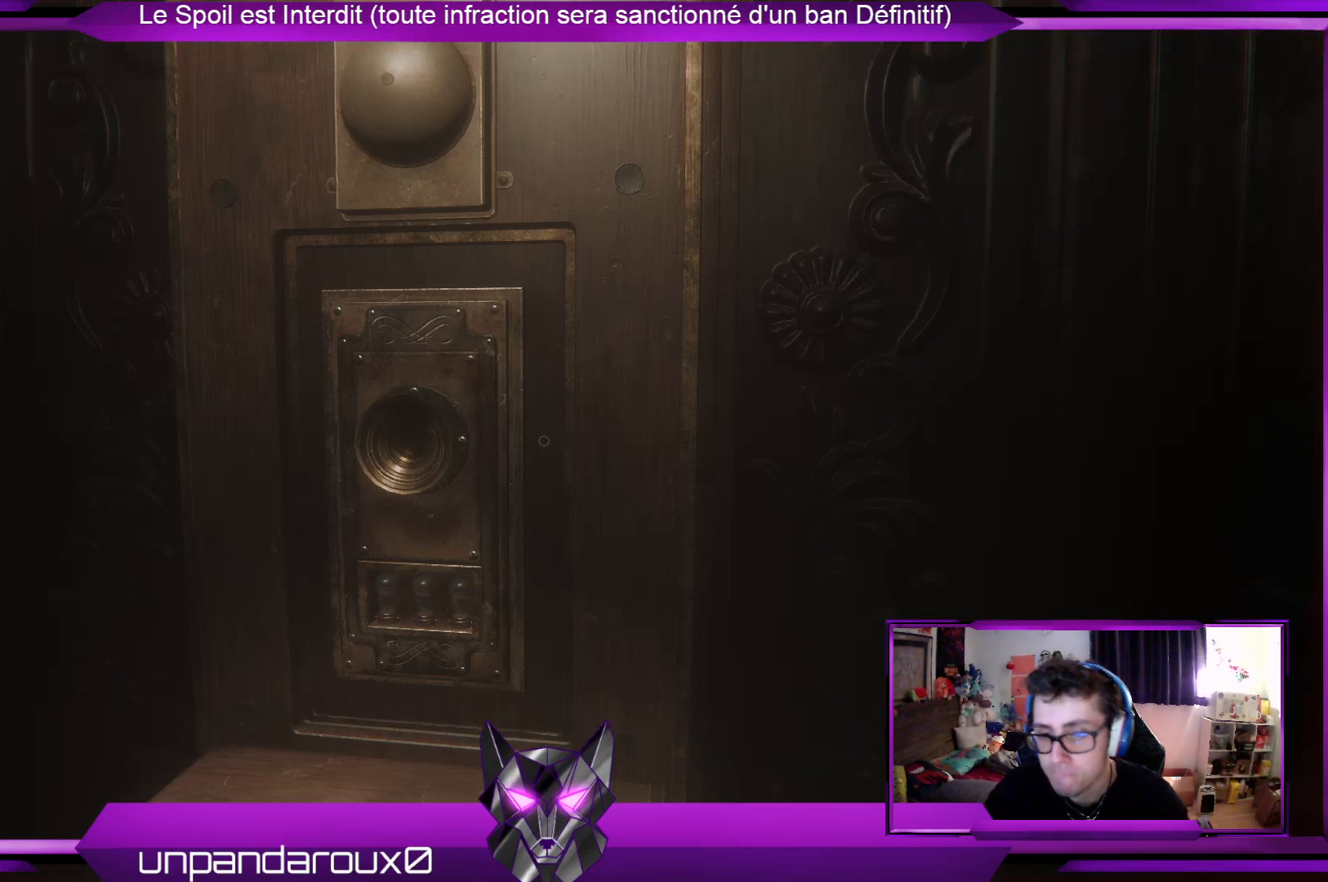
Gameplay with a controller (Xbox layout); each line is a JSON object with the inputs held at the frame after it. "events" lists button and stick changes between this image and that frame as [ms after this image, input, new state], when the widget could be followed in between.
{"buttons": [], "left_stick": "center", "right_stick": "right", "events": [[234, "right_stick", "right"]]}
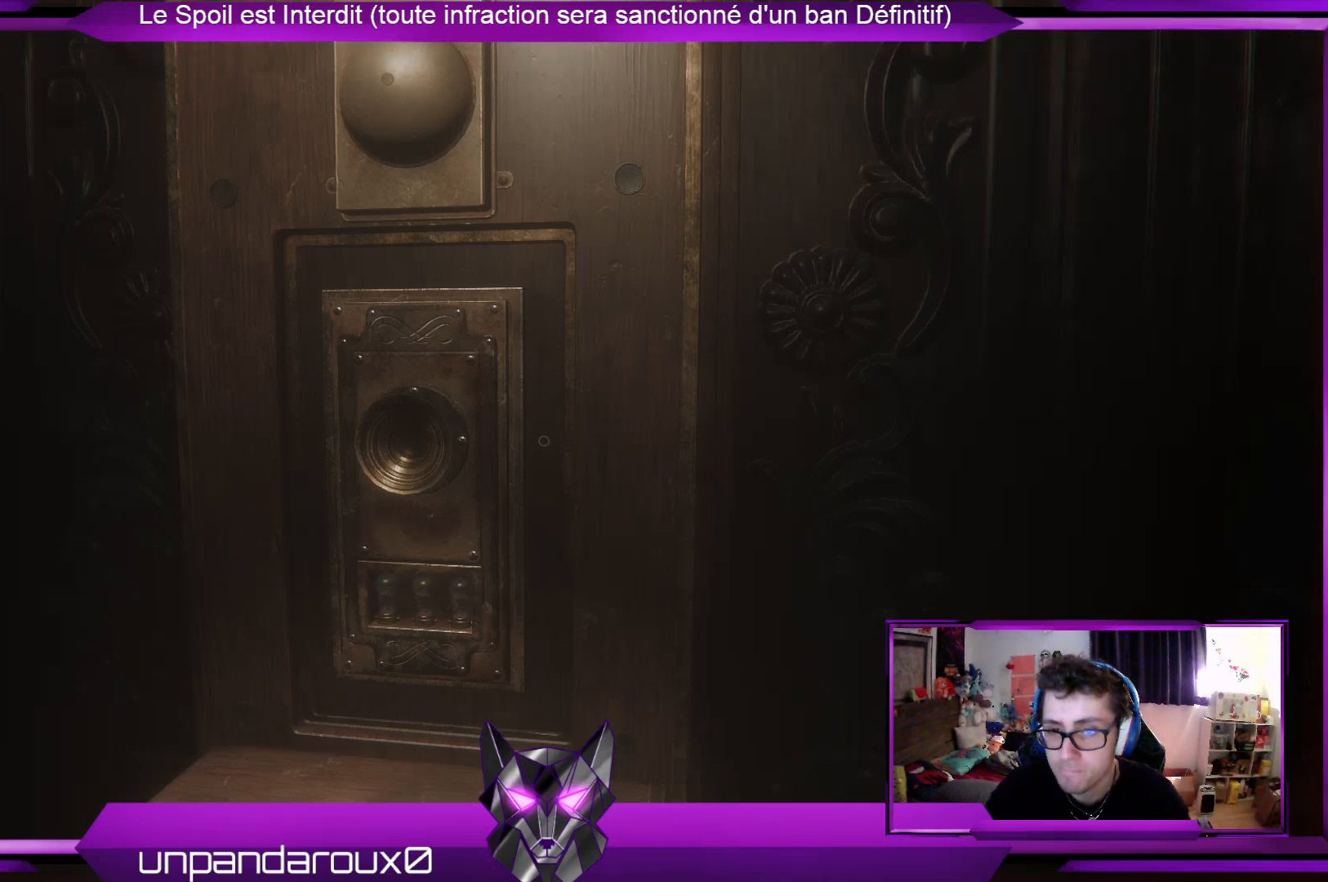
{"buttons": [], "left_stick": "center", "right_stick": "center", "events": [[134, "right_stick", "center"]]}
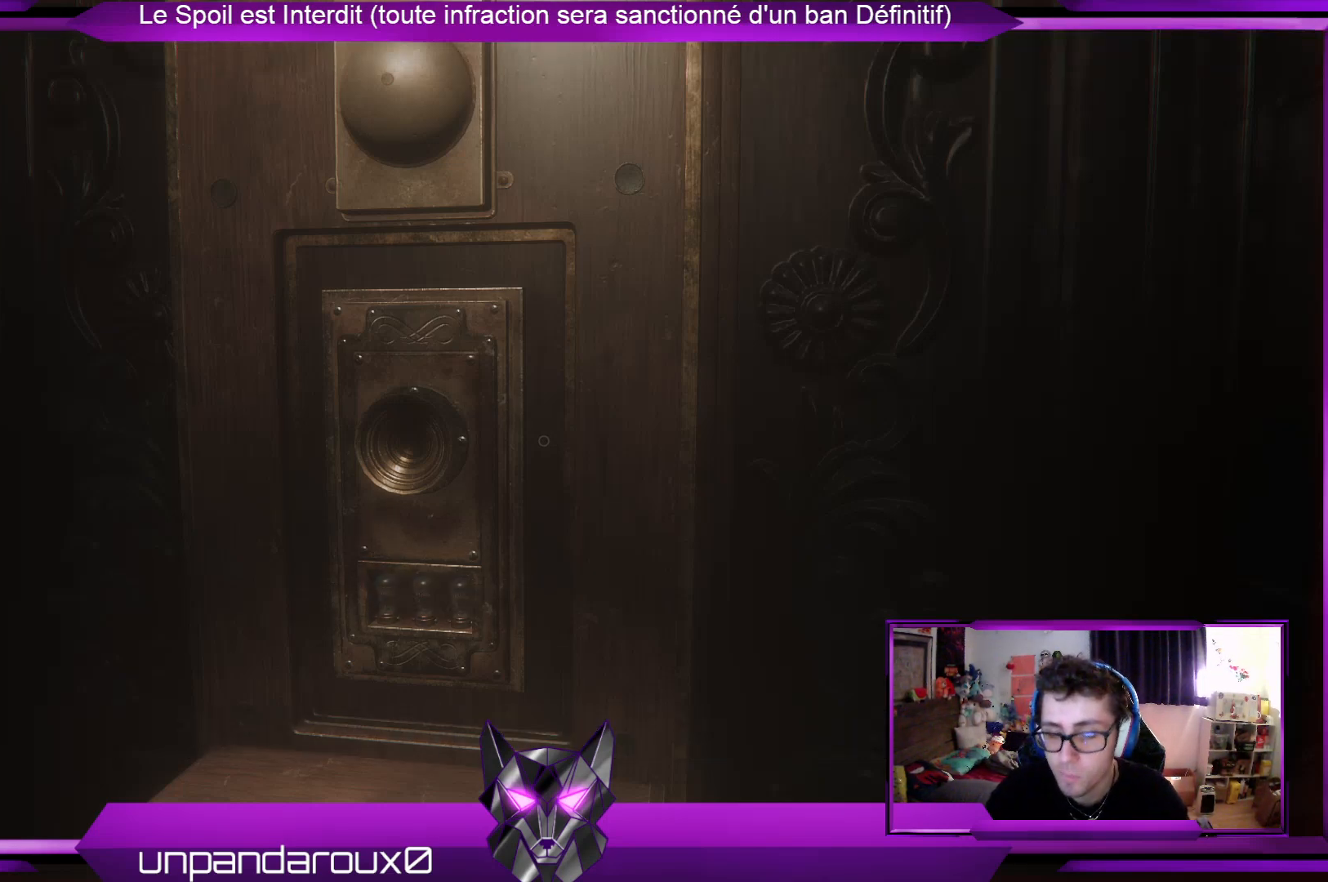
{"buttons": [], "left_stick": "center", "right_stick": "right", "events": [[468, "right_stick", "right"]]}
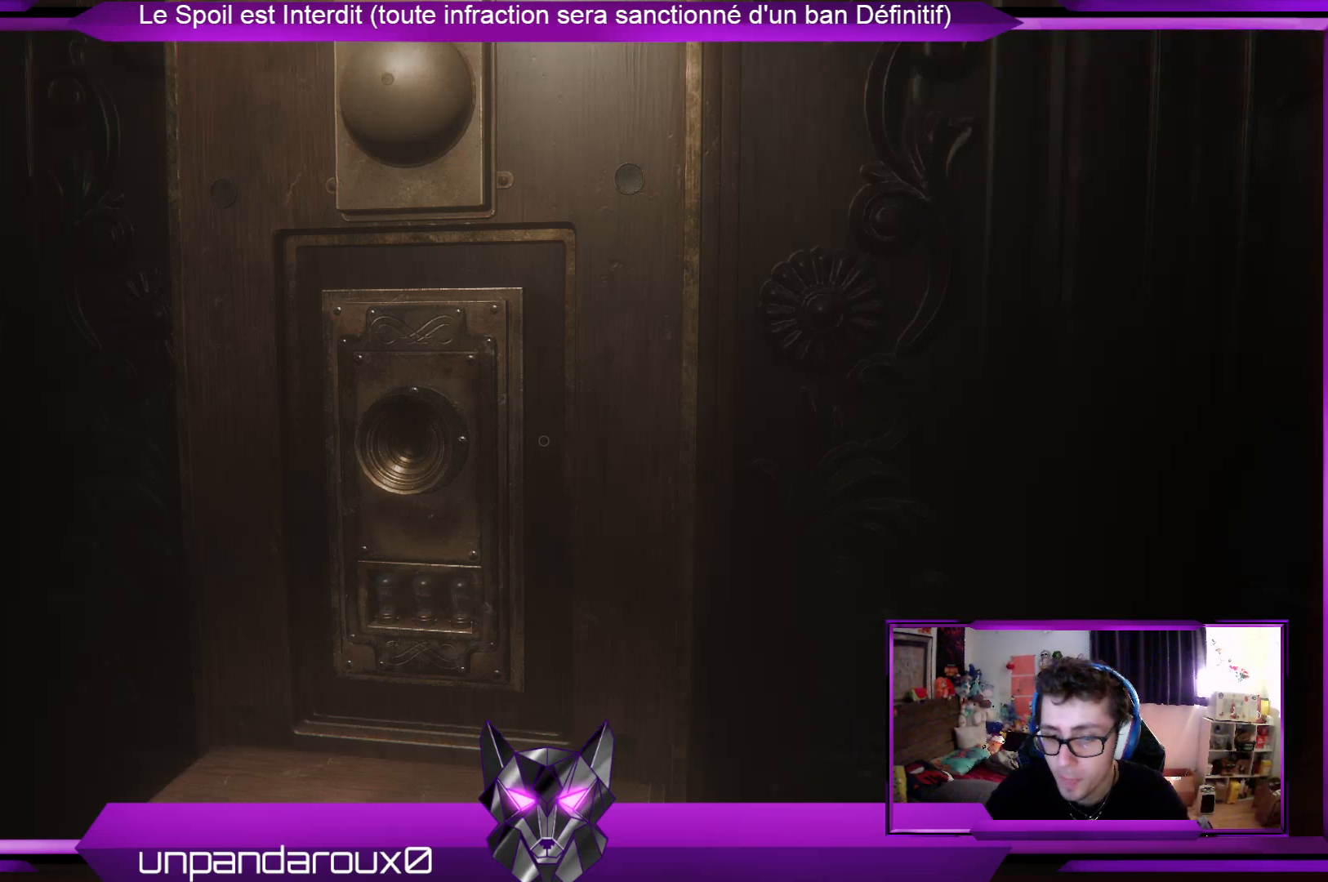
{"buttons": [], "left_stick": "center", "right_stick": "center", "events": [[434, "right_stick", "center"]]}
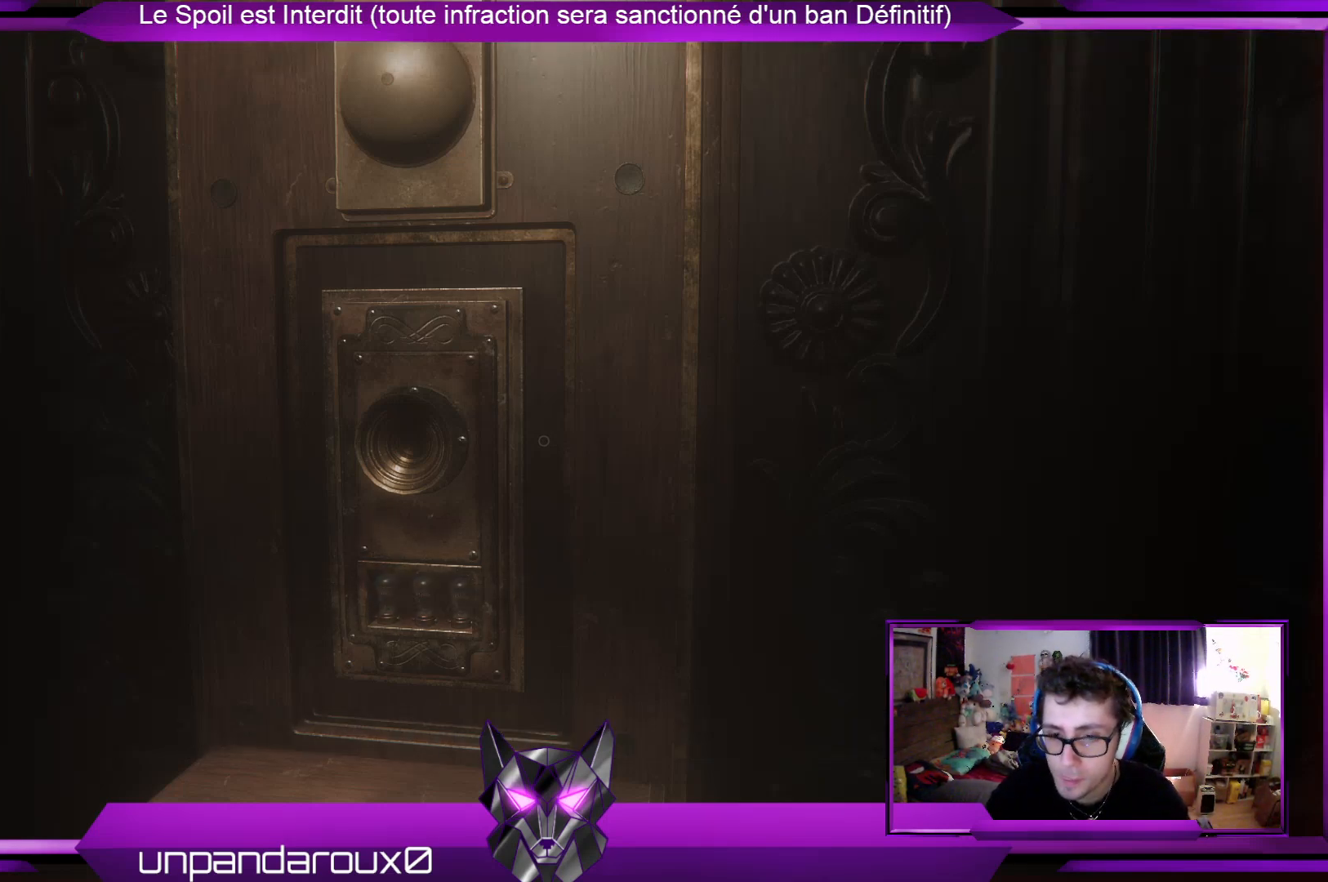
{"buttons": [], "left_stick": "center", "right_stick": "center", "events": []}
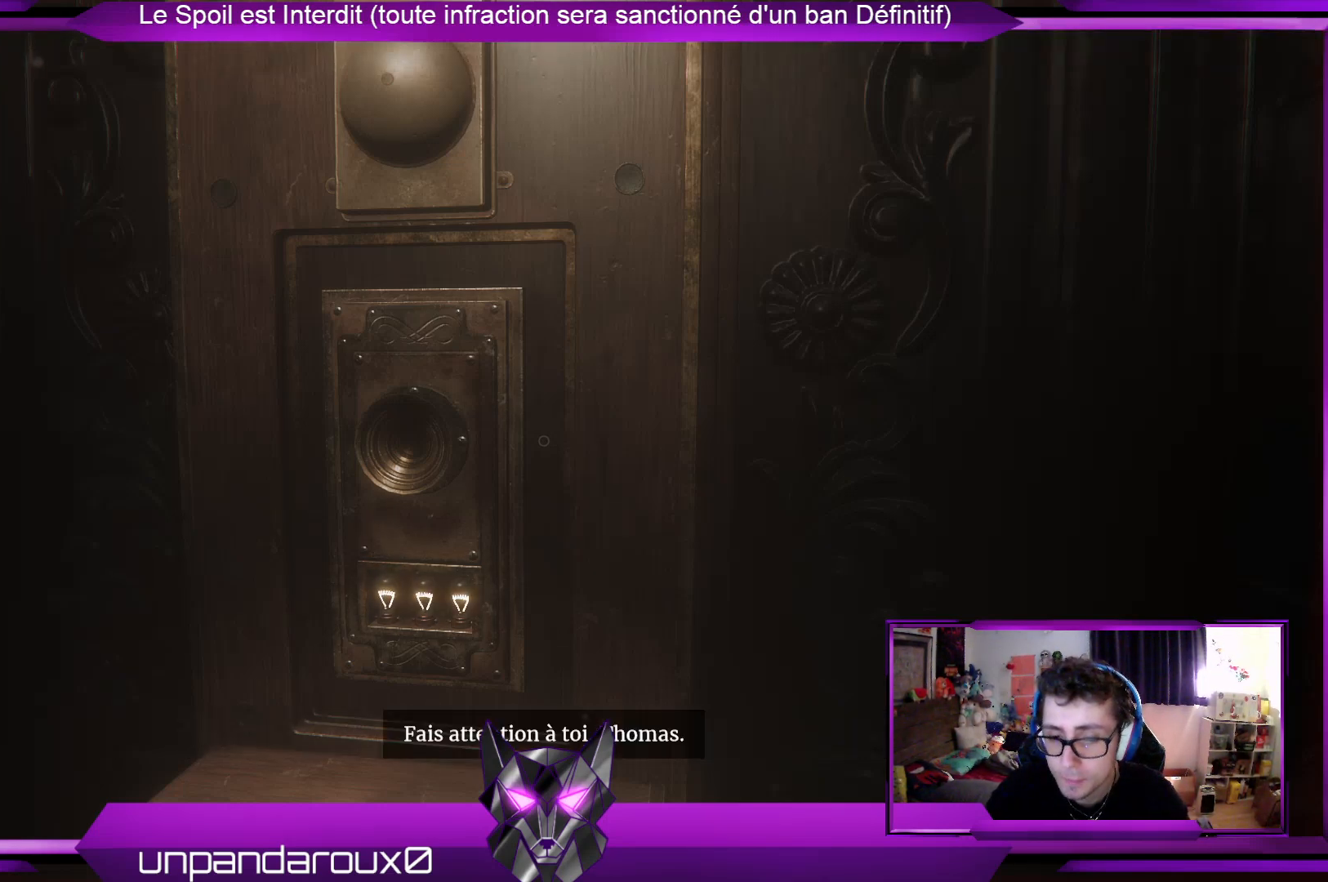
{"buttons": [], "left_stick": "center", "right_stick": "center", "events": []}
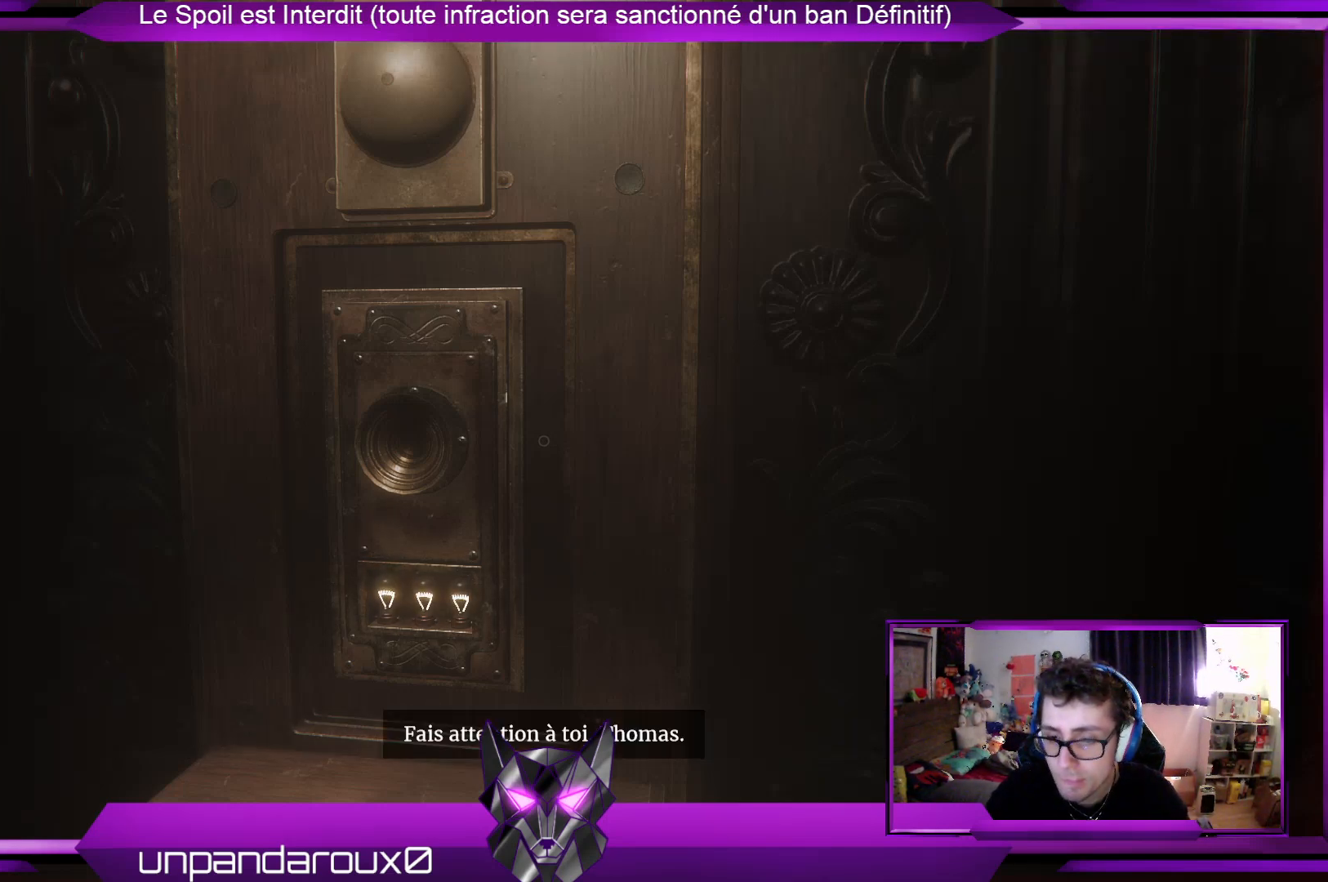
{"buttons": [], "left_stick": "center", "right_stick": "center", "events": []}
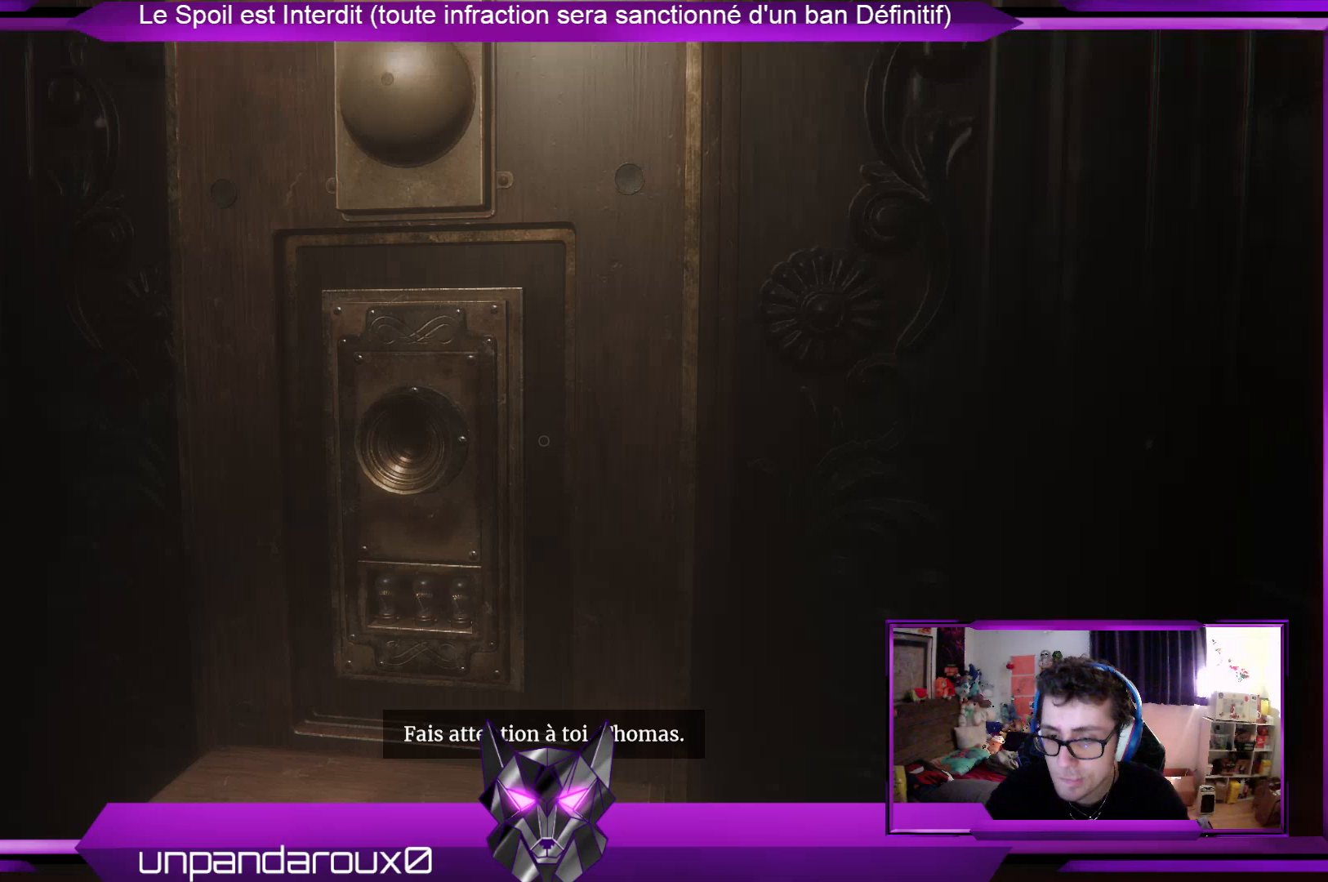
{"buttons": [], "left_stick": "center", "right_stick": "center", "events": []}
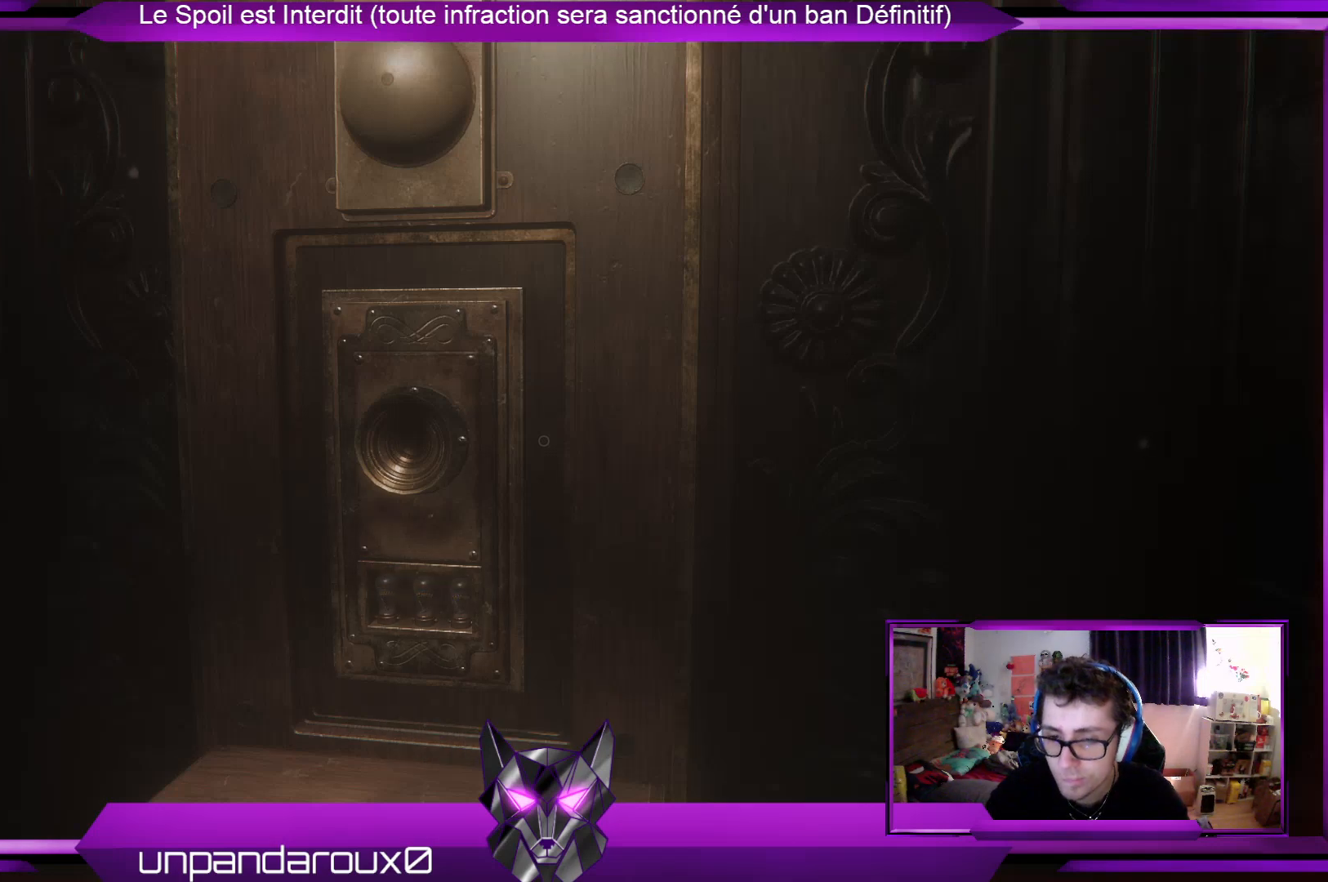
{"buttons": [], "left_stick": "center", "right_stick": "center", "events": []}
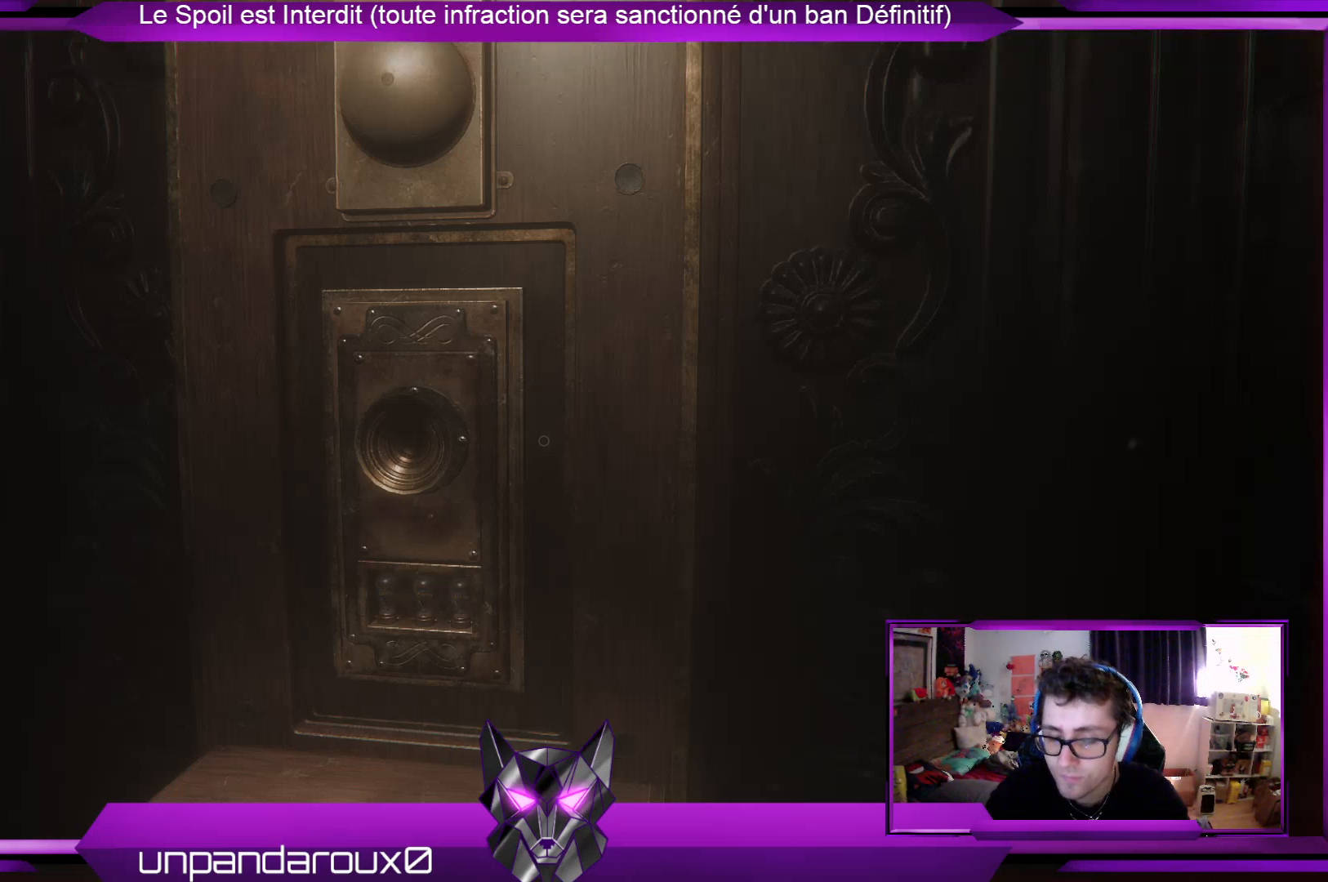
{"buttons": [], "left_stick": "center", "right_stick": "center", "events": []}
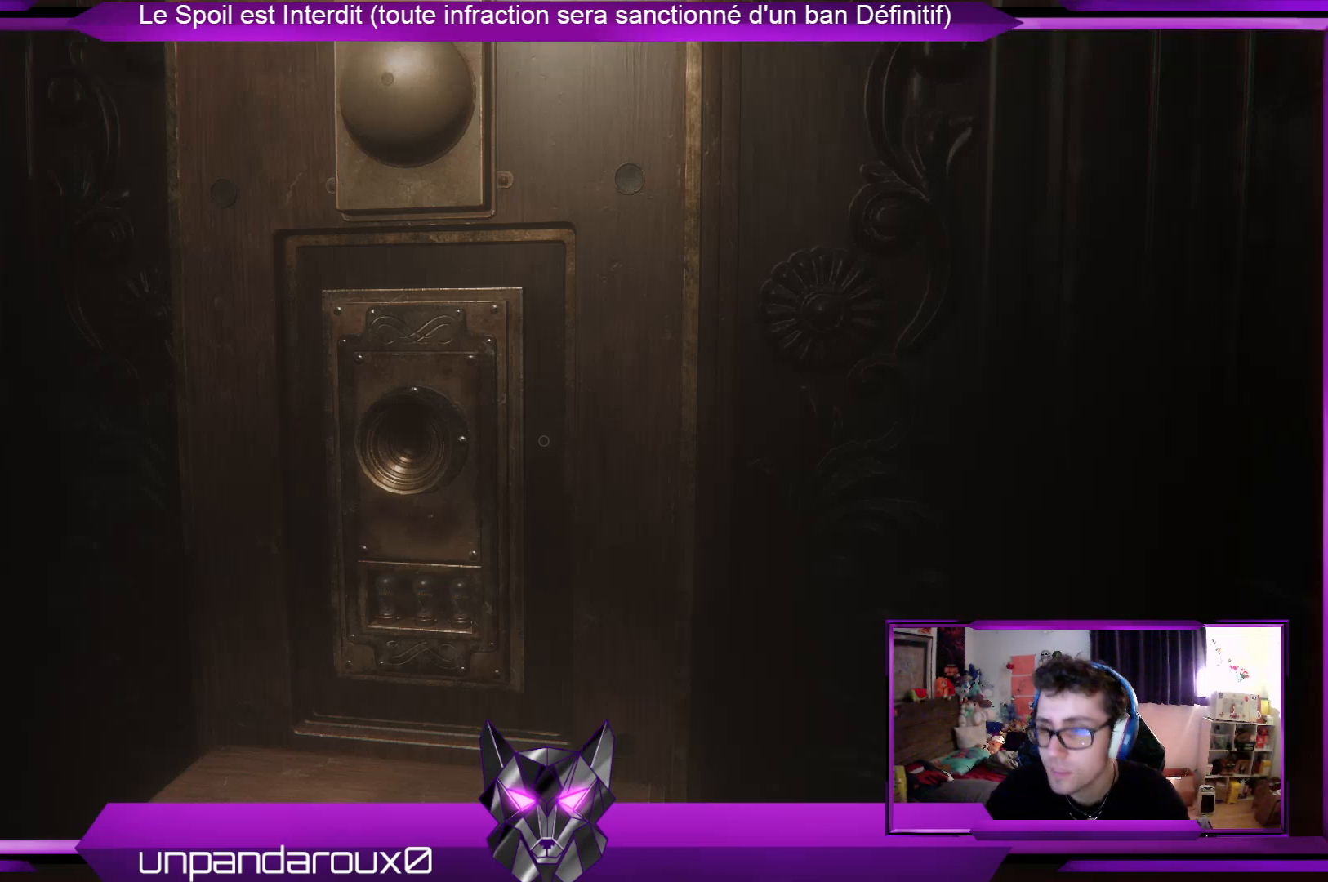
{"buttons": [], "left_stick": "center", "right_stick": "center", "events": []}
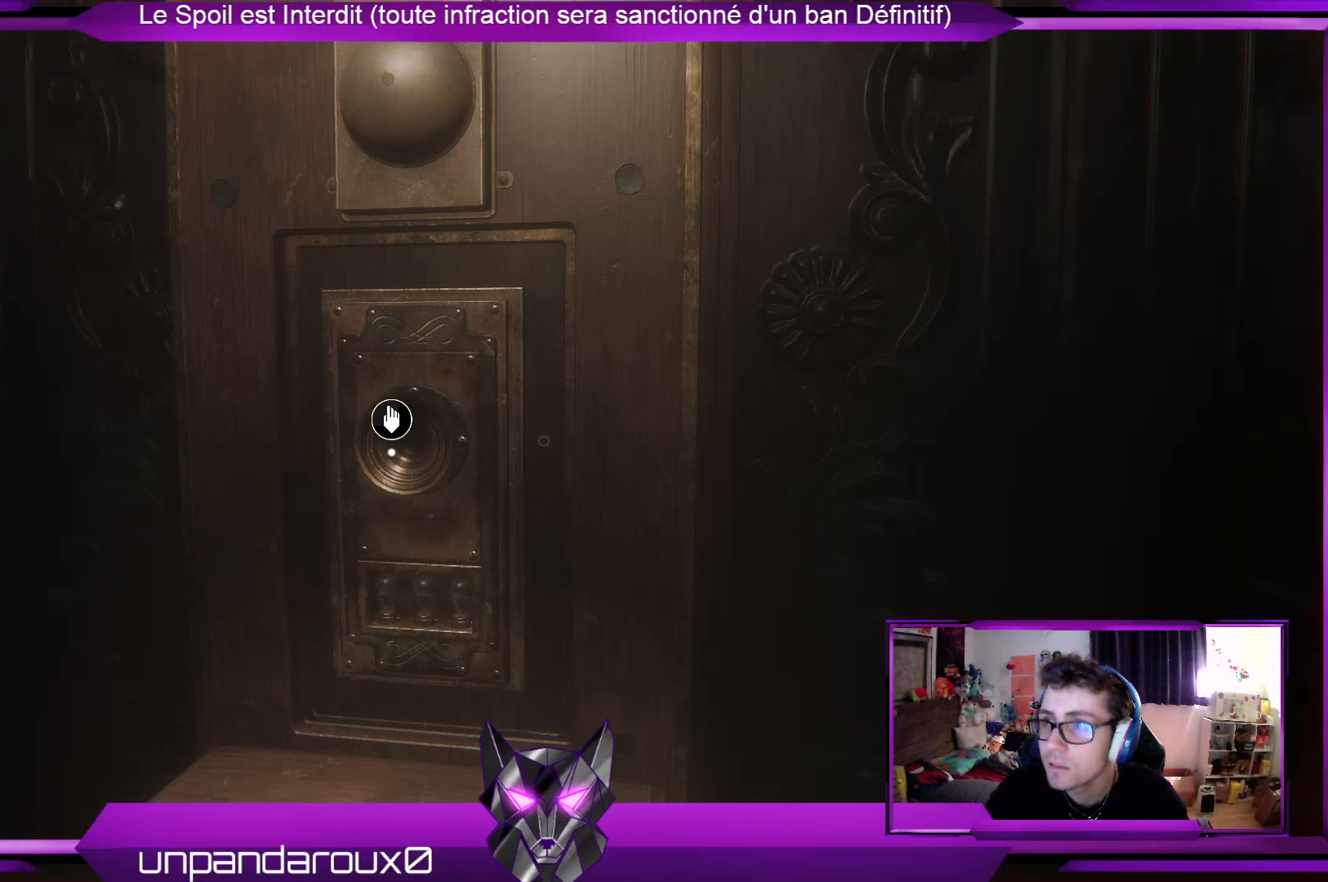
{"buttons": [], "left_stick": "down", "right_stick": "right", "events": [[334, "right_stick", "right"], [401, "left_stick", "down"]]}
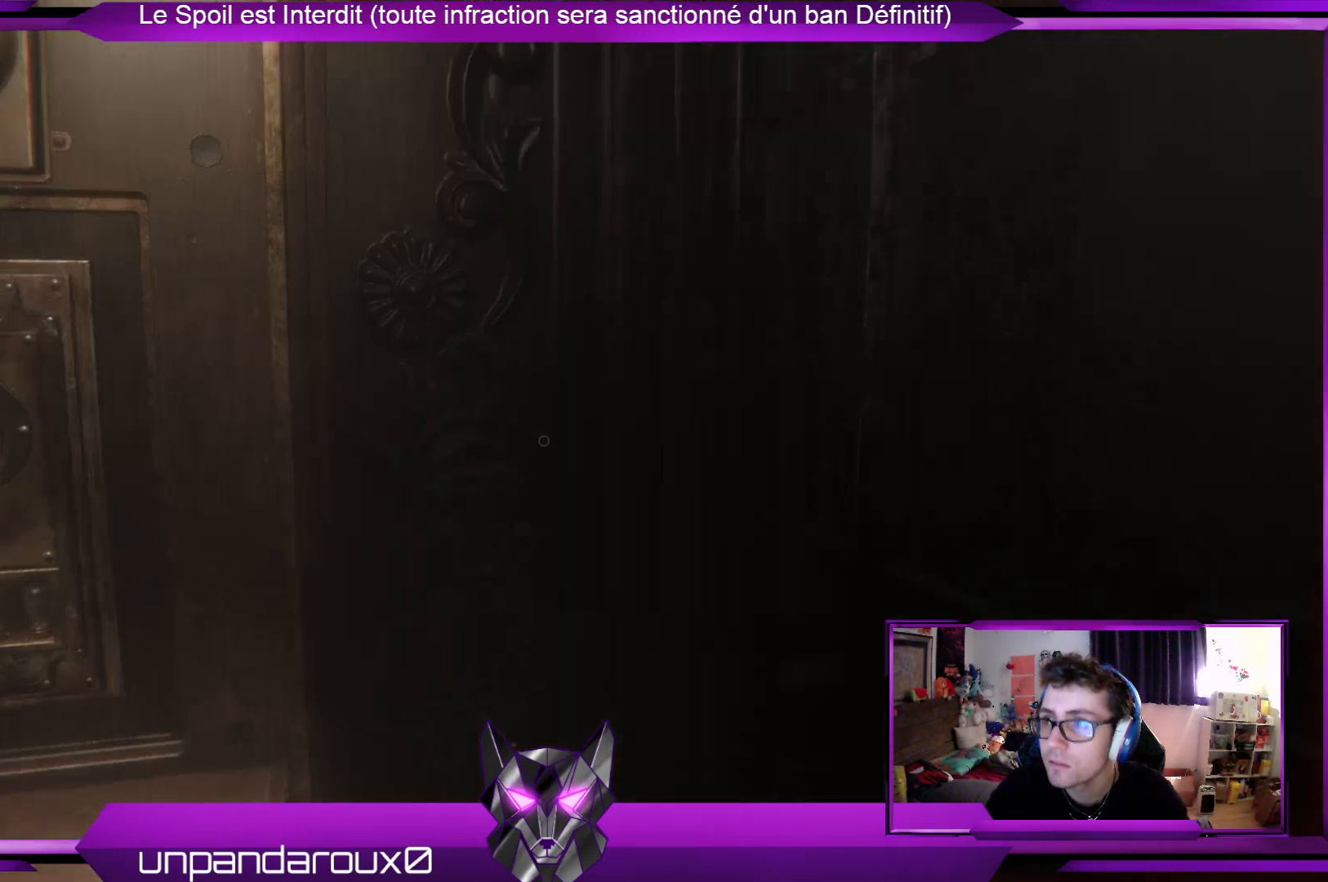
{"buttons": [], "left_stick": "up-right", "right_stick": "center", "events": [[134, "left_stick", "down-right"], [301, "left_stick", "right"], [435, "left_stick", "up-right"], [502, "right_stick", "center"]]}
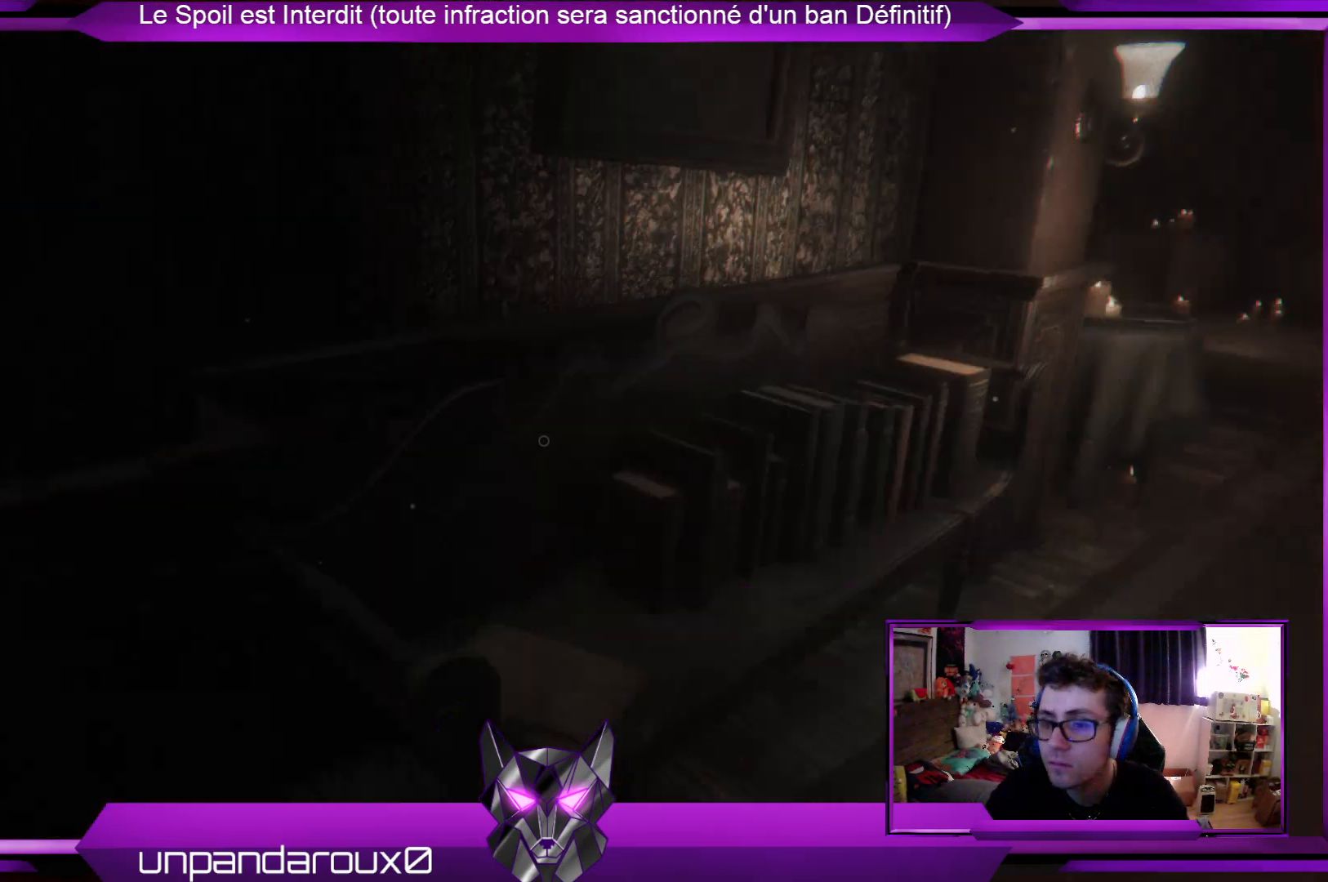
{"buttons": [], "left_stick": "up-right", "right_stick": "center", "events": [[200, "right_stick", "up-right"], [334, "right_stick", "center"]]}
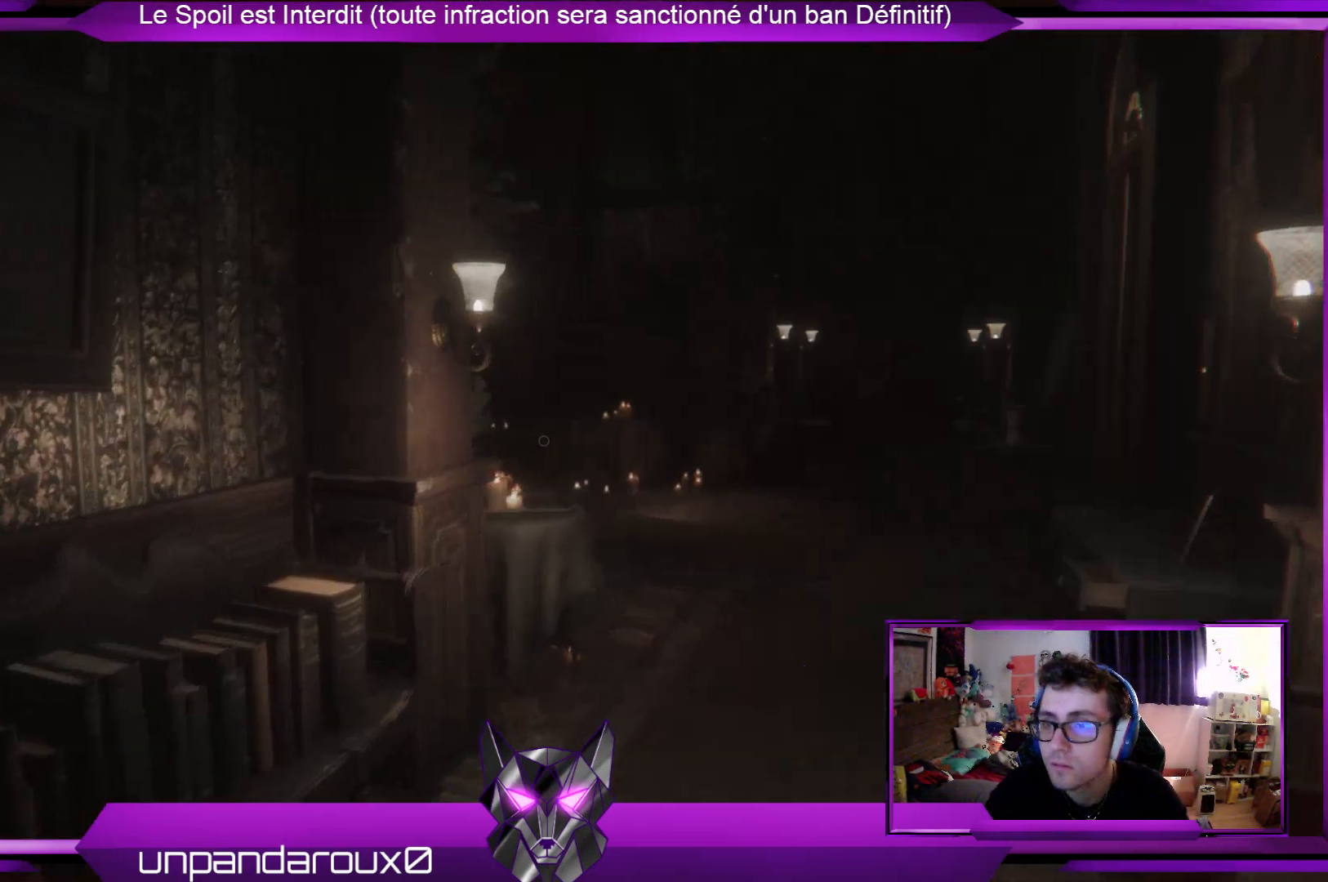
{"buttons": [], "left_stick": "up-right", "right_stick": "center", "events": []}
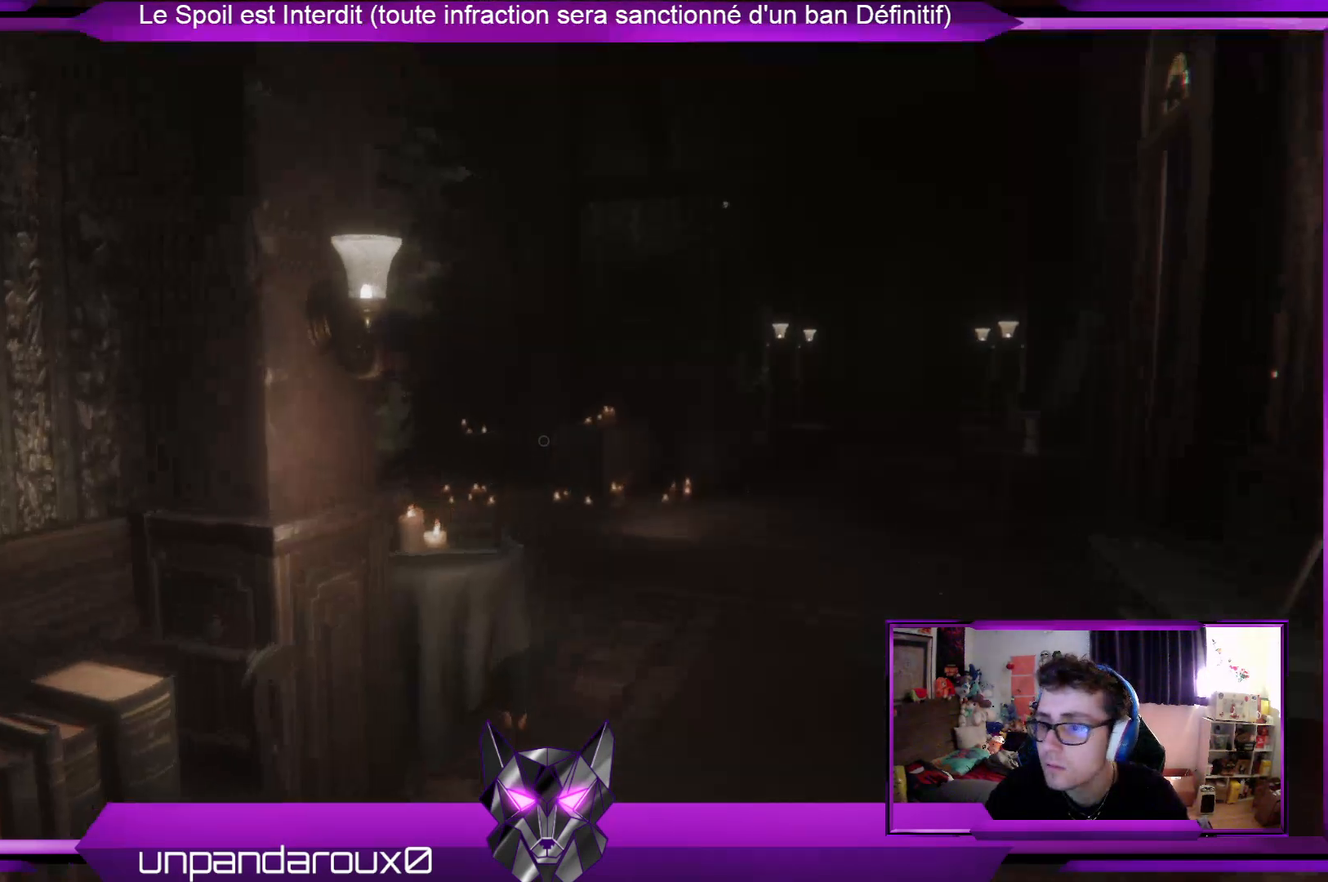
{"buttons": [], "left_stick": "up-right", "right_stick": "center", "events": []}
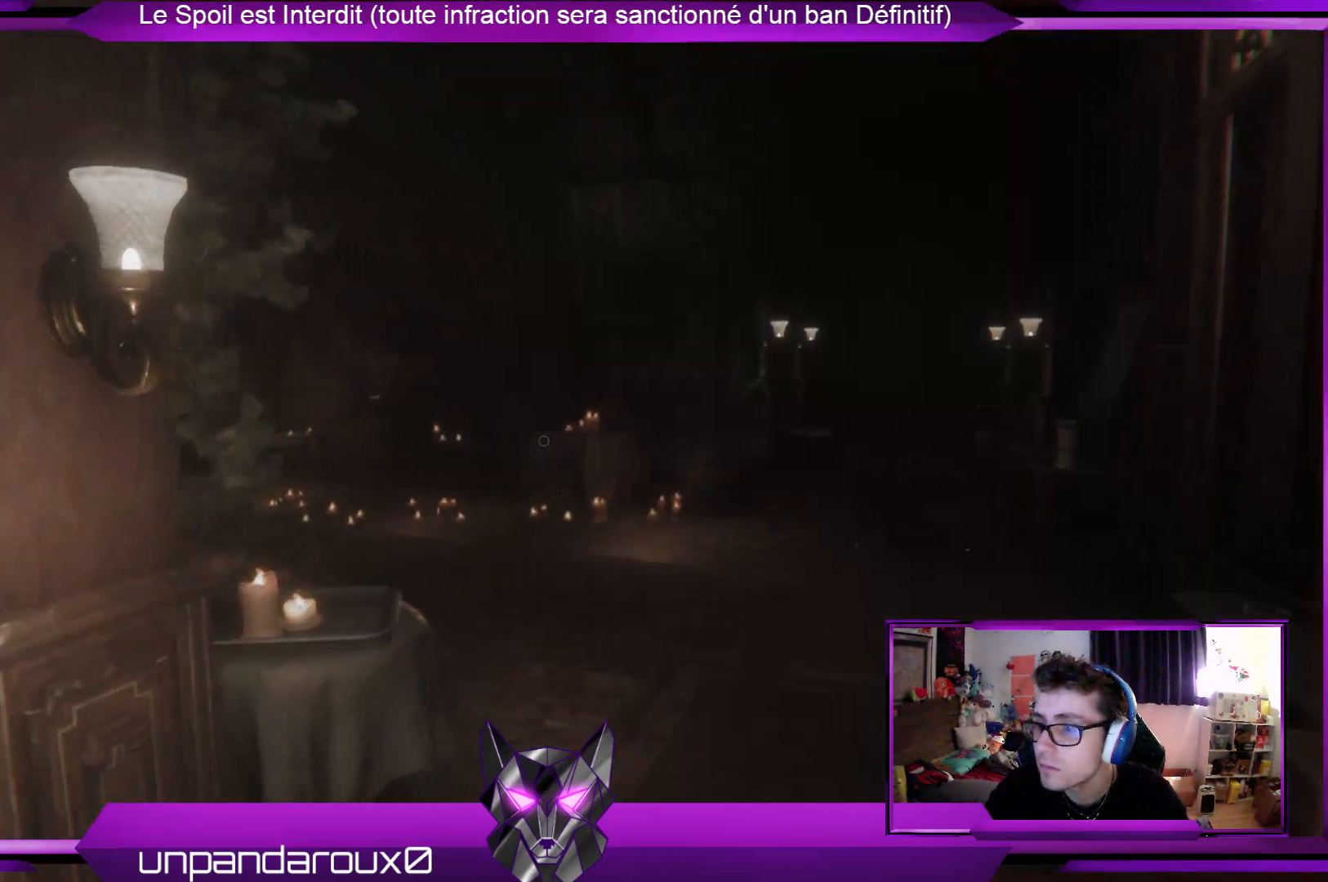
{"buttons": [], "left_stick": "up-right", "right_stick": "center", "events": []}
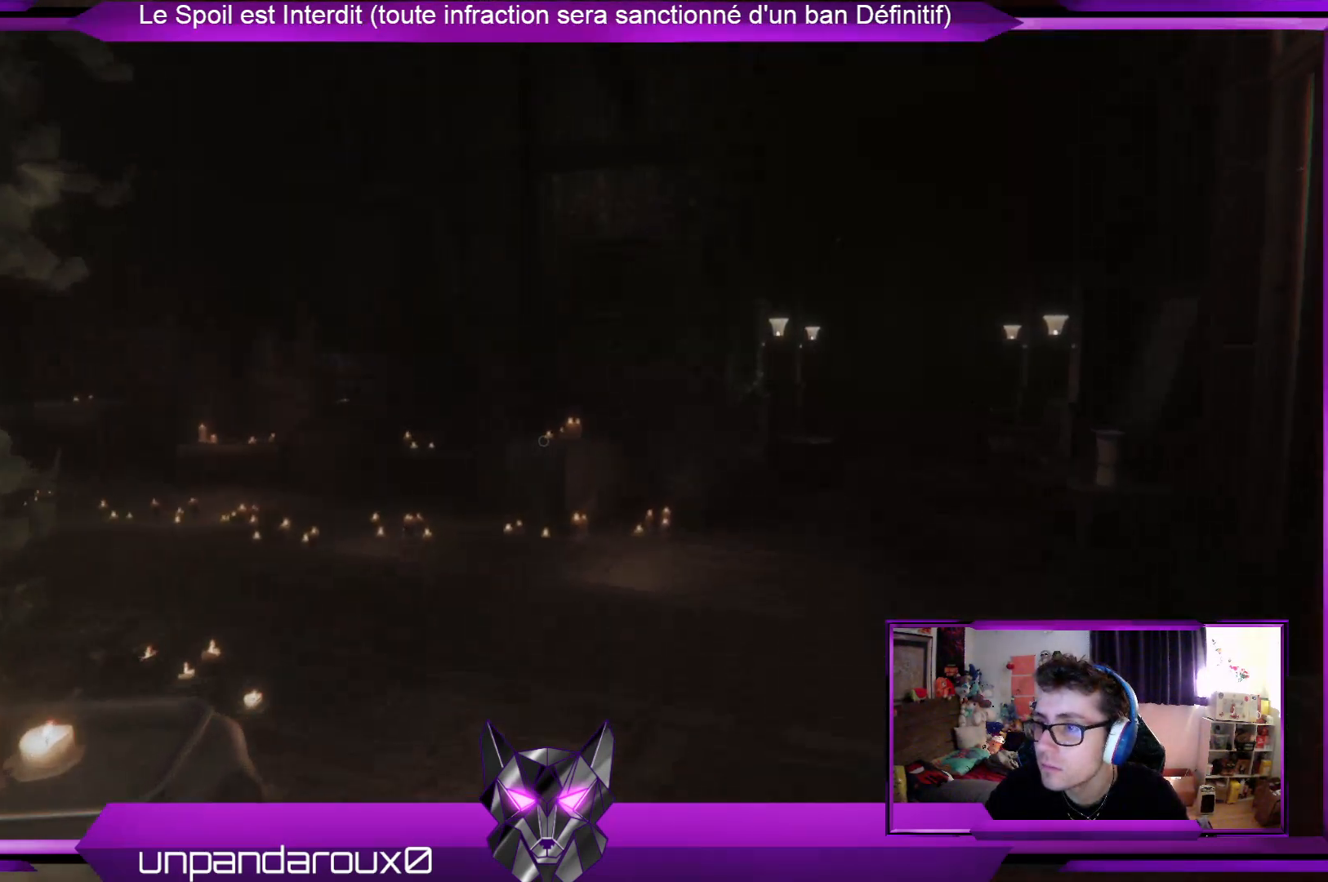
{"buttons": [], "left_stick": "up-right", "right_stick": "left", "events": [[301, "right_stick", "left"]]}
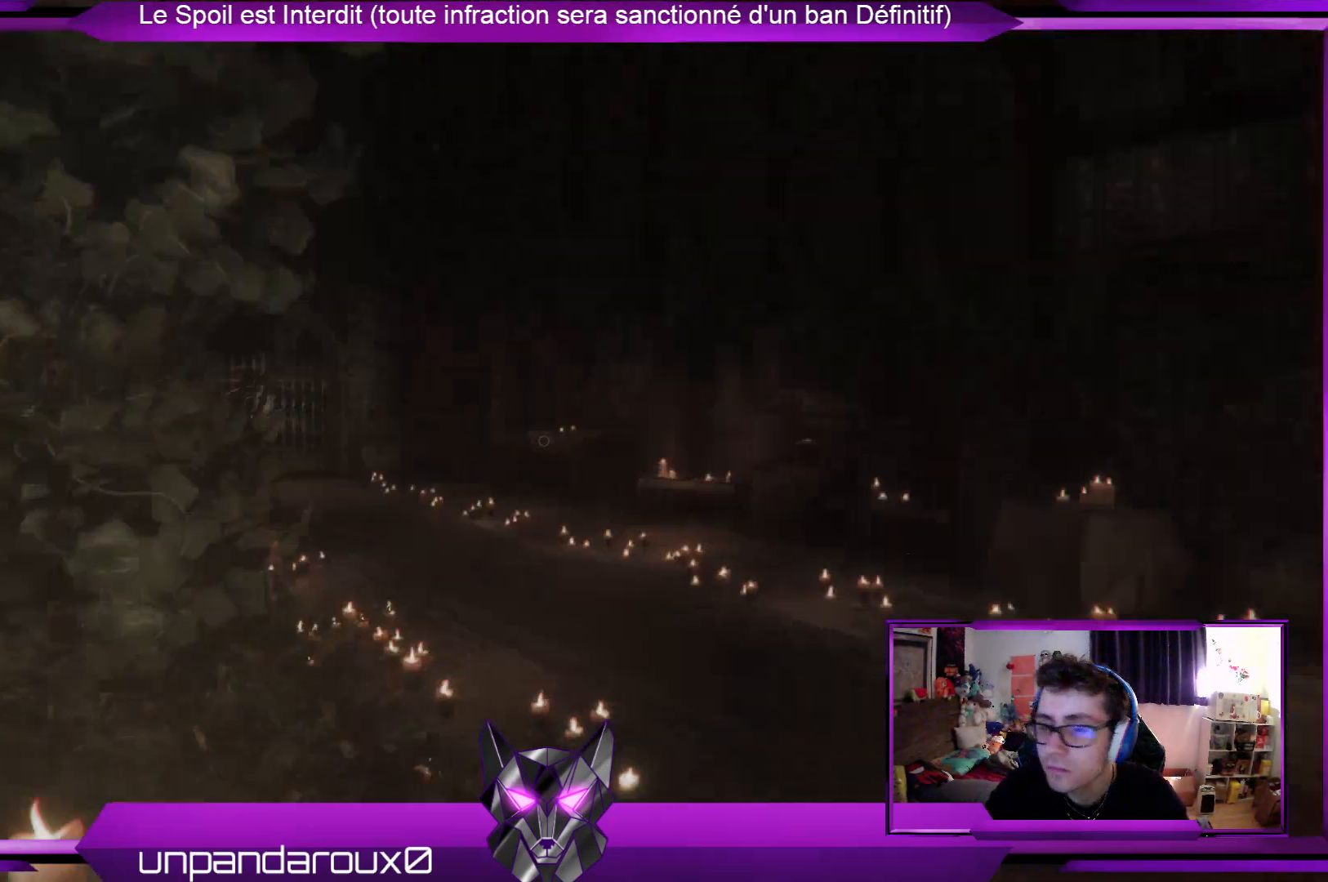
{"buttons": [], "left_stick": "up-right", "right_stick": "center", "events": [[66, "right_stick", "center"]]}
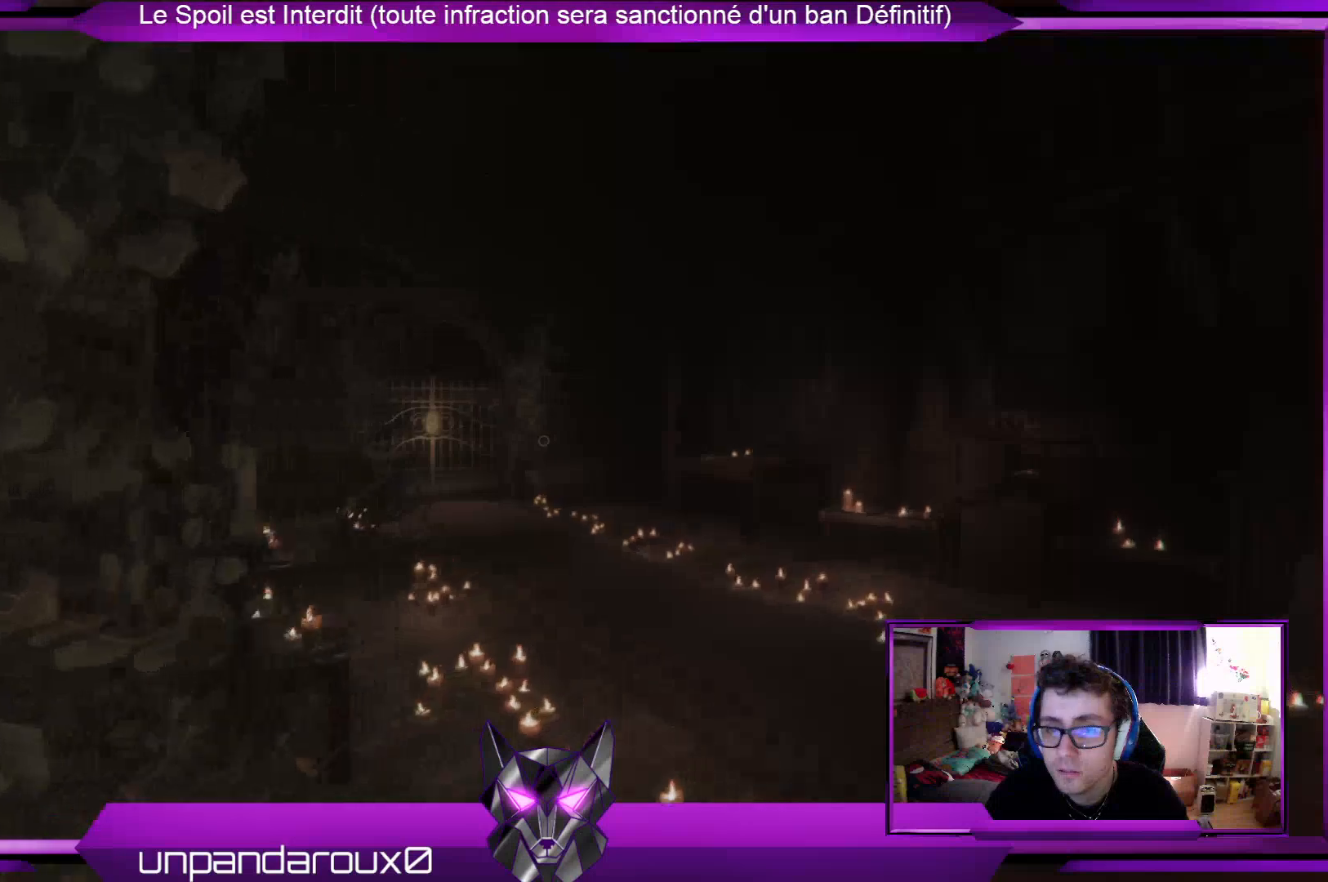
{"buttons": [], "left_stick": "up-right", "right_stick": "center", "events": []}
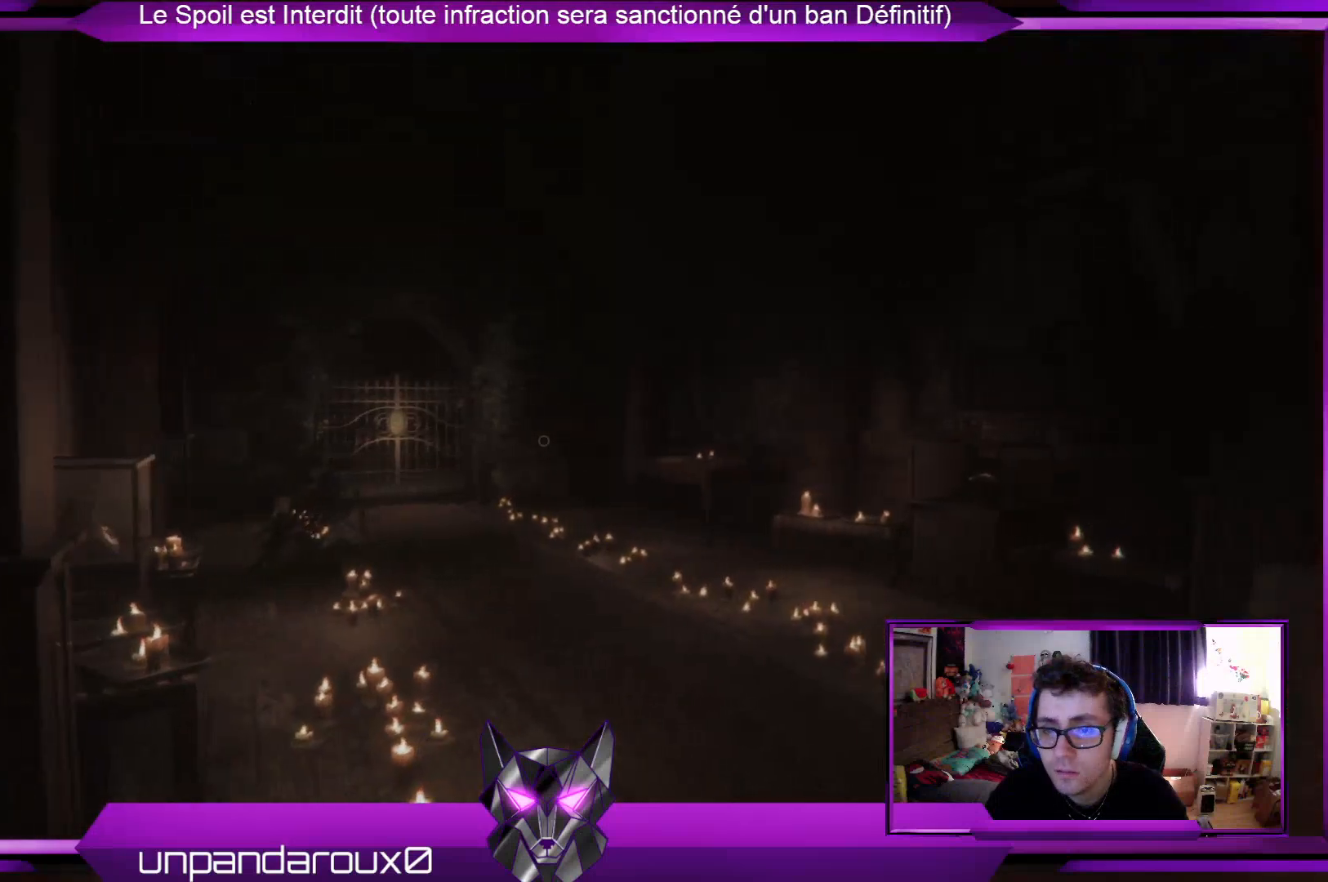
{"buttons": [], "left_stick": "up-right", "right_stick": "right", "events": [[368, "right_stick", "right"]]}